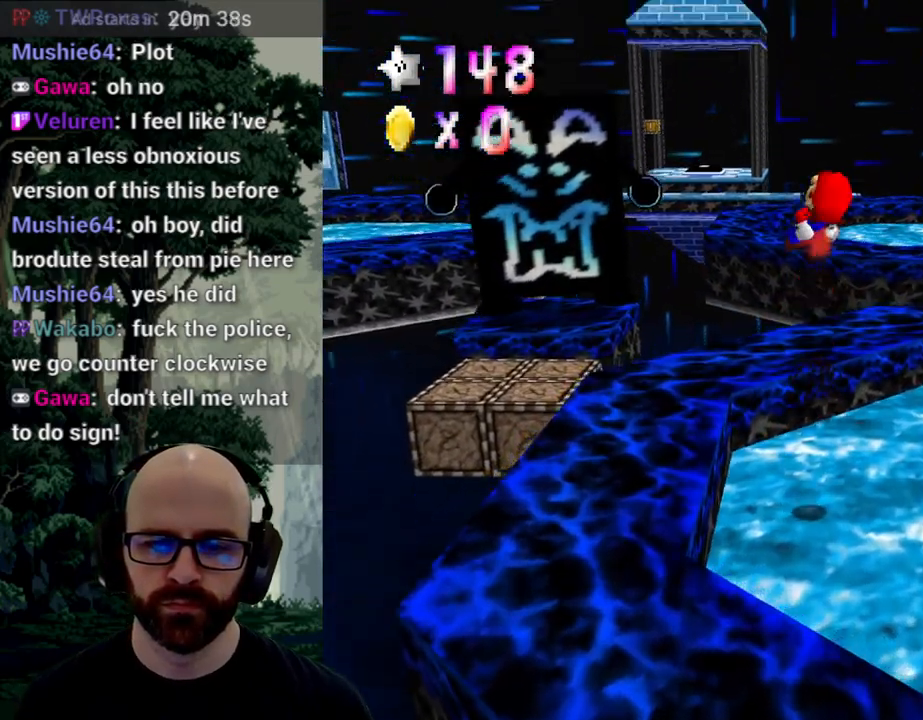
Gameplay with a controller (Xbox layout); each line is a JSON object with the inputs held at the frame after it. "events" lists button and stick changes between this image and that frame as [ms after this image, input, new state], when the widget could be followed in between. Not read: A B DPAD_DOWN DPAD_LEFT DPAD_RIGHT DPAD_UP L1 L2 L3 R1 R2 R3 SELECT START X Y right_stick.
{"buttons": [], "left_stick": "up-left", "events": []}
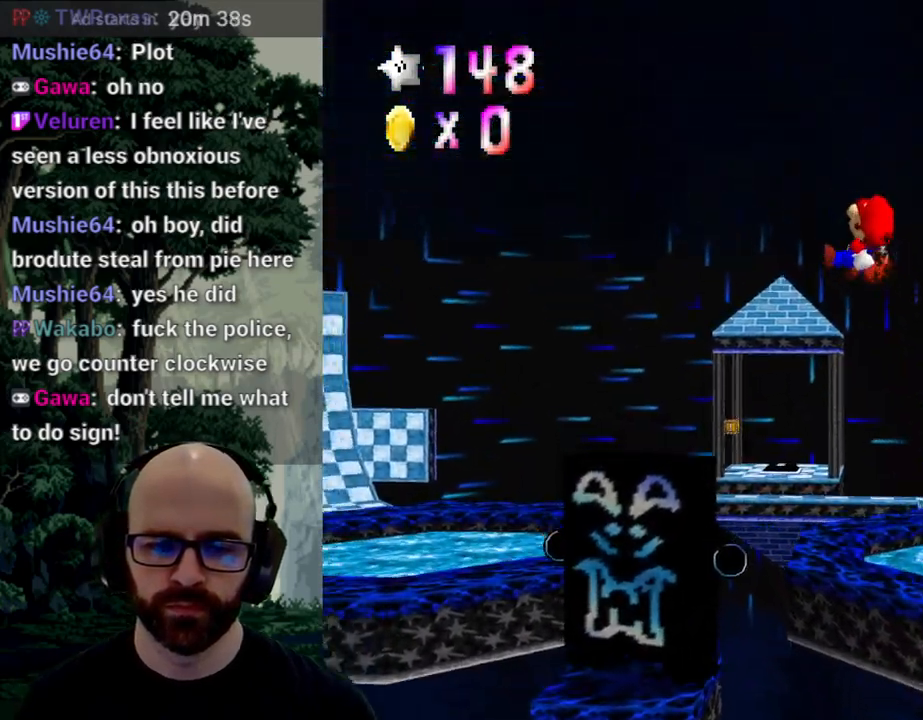
{"buttons": [], "left_stick": "up-left", "events": []}
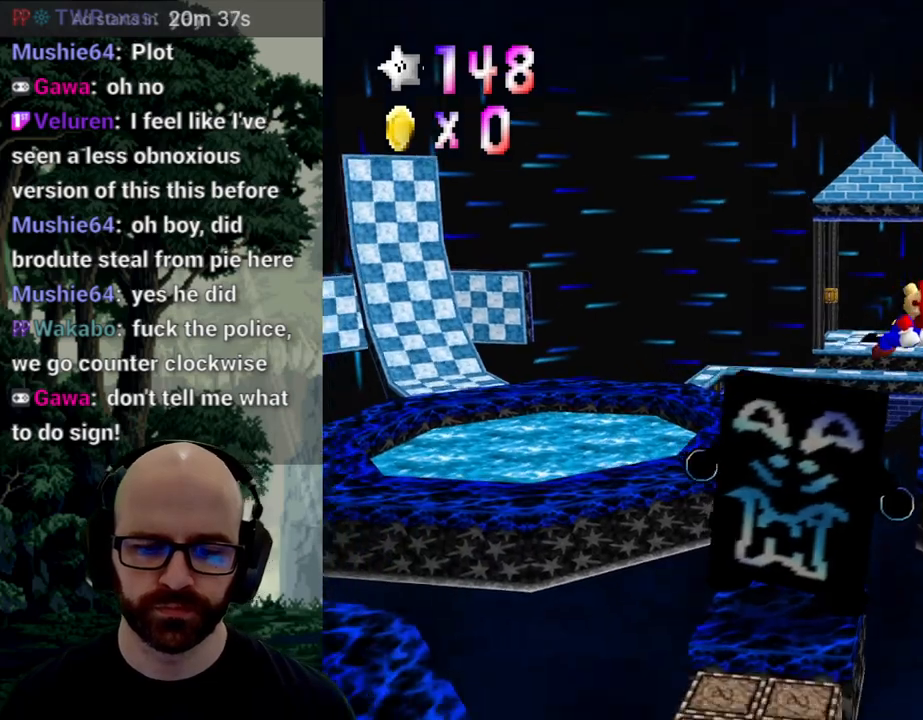
{"buttons": [], "left_stick": "up"}
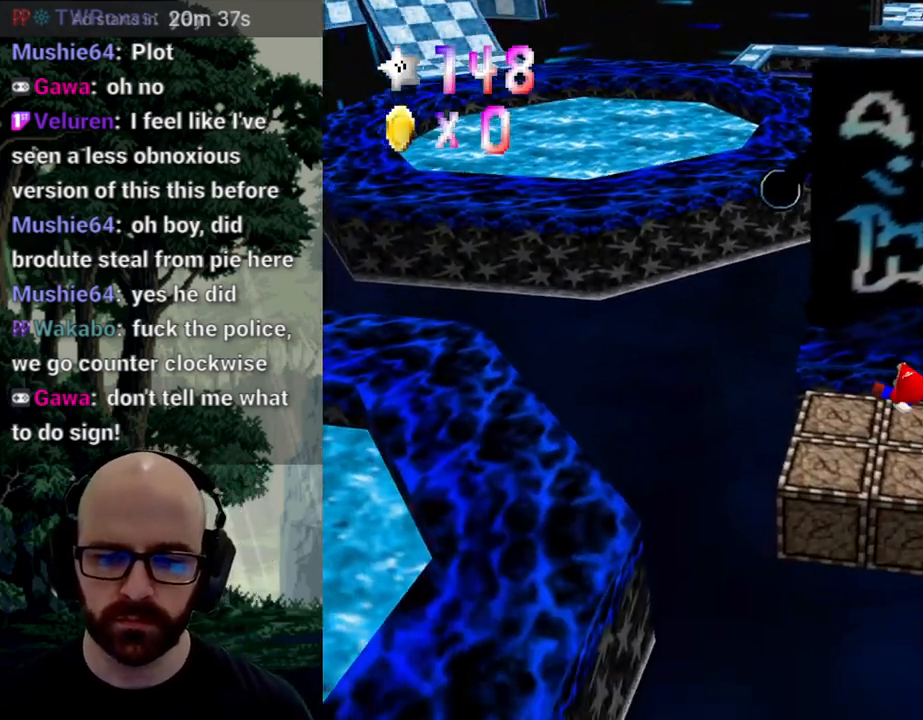
{"buttons": [], "left_stick": "right"}
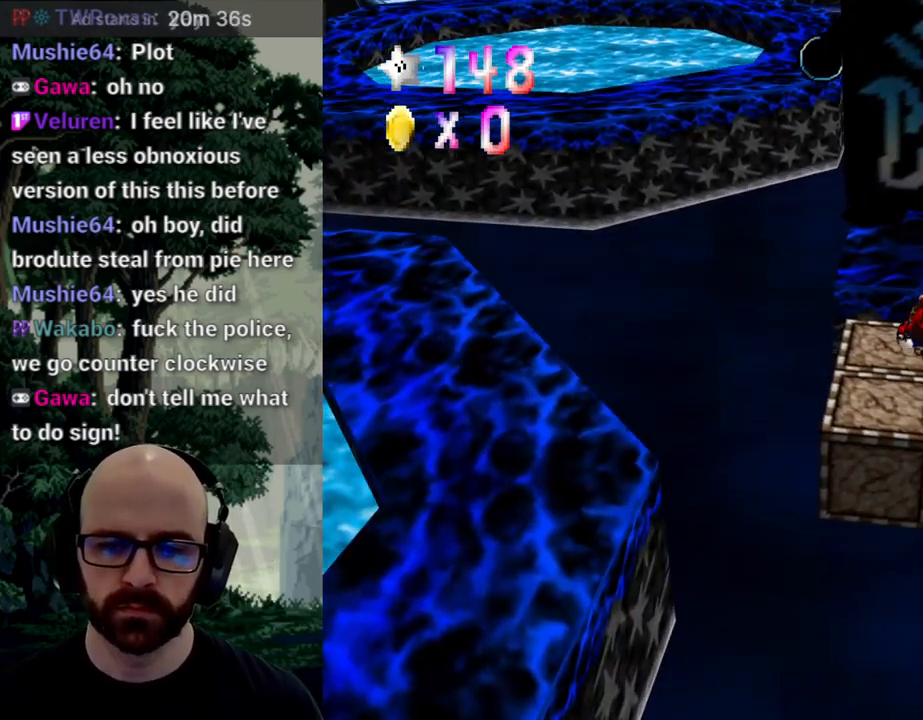
{"buttons": [], "left_stick": "up", "events": [[117, "left_stick", "up-right"], [233, "left_stick", "center"], [317, "left_stick", "up"]]}
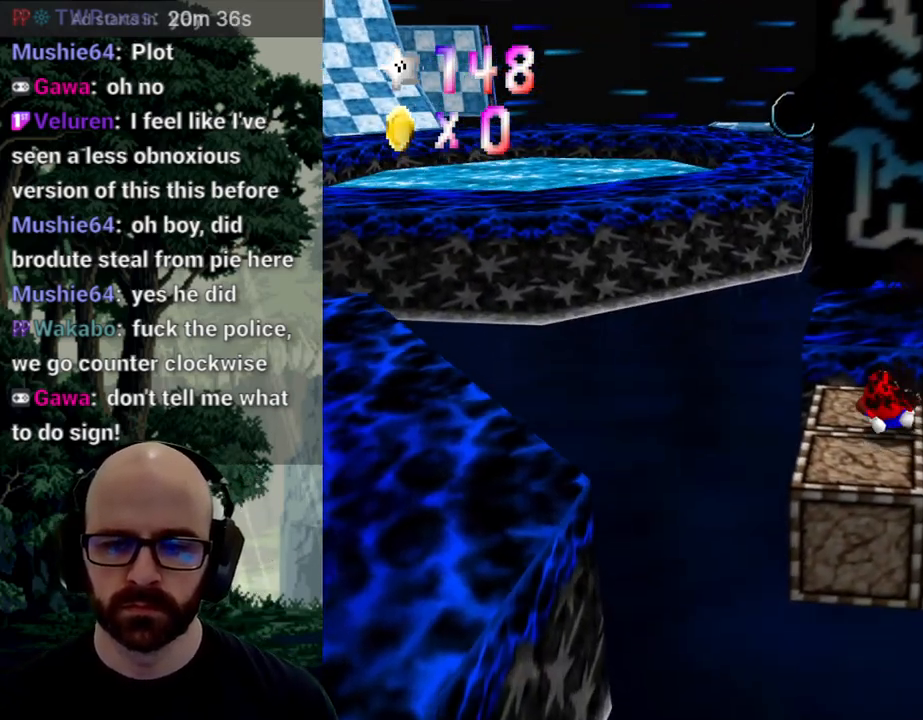
{"buttons": [], "left_stick": "center", "events": [[150, "left_stick", "center"]]}
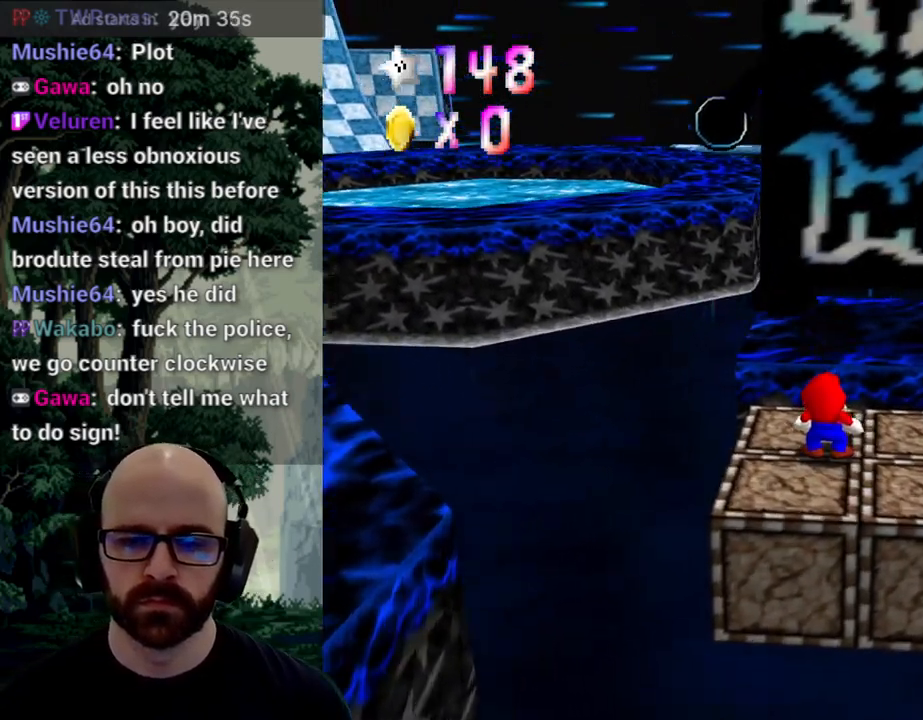
{"buttons": [], "left_stick": "center", "events": []}
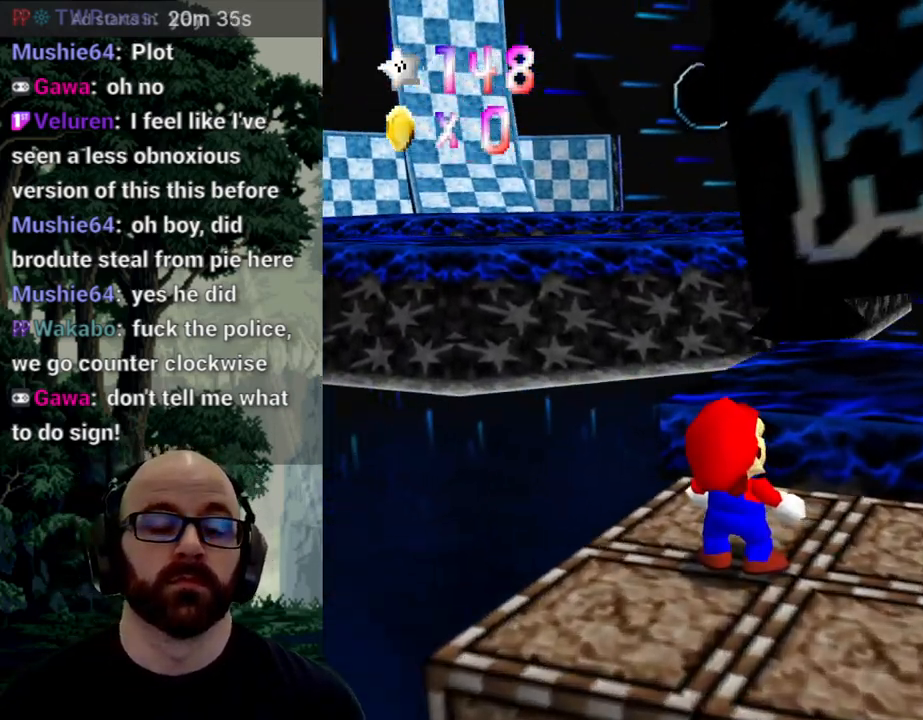
{"buttons": [], "left_stick": "center", "events": []}
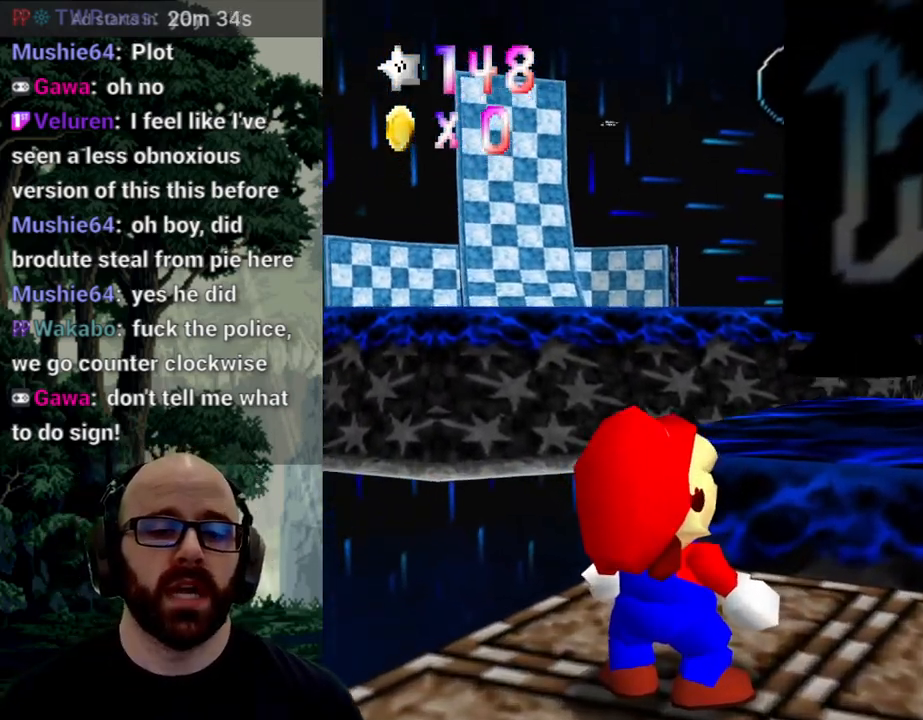
{"buttons": [], "left_stick": "center"}
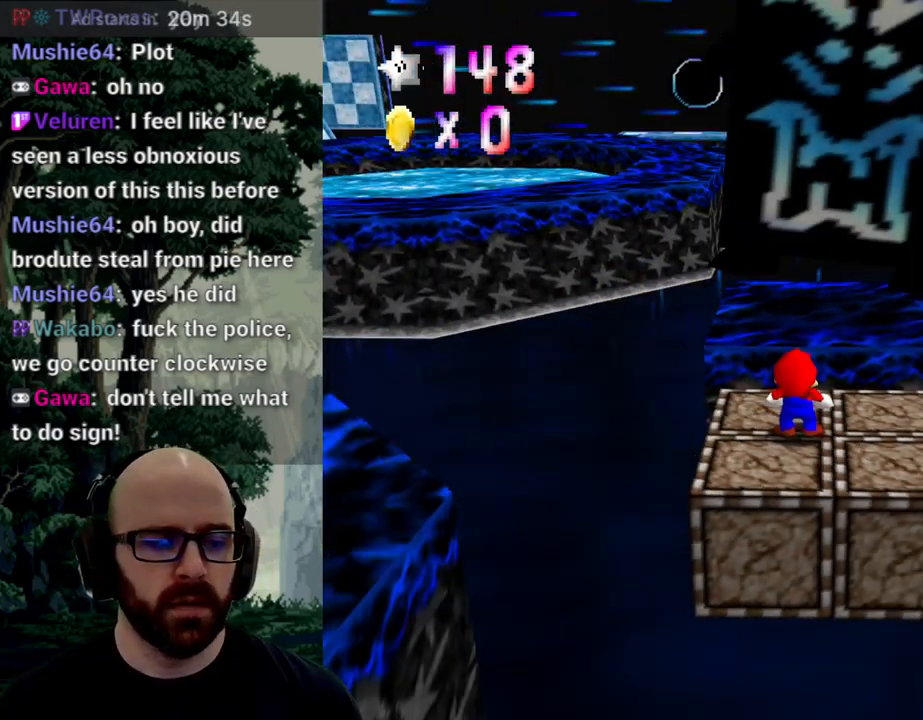
{"buttons": [], "left_stick": "center"}
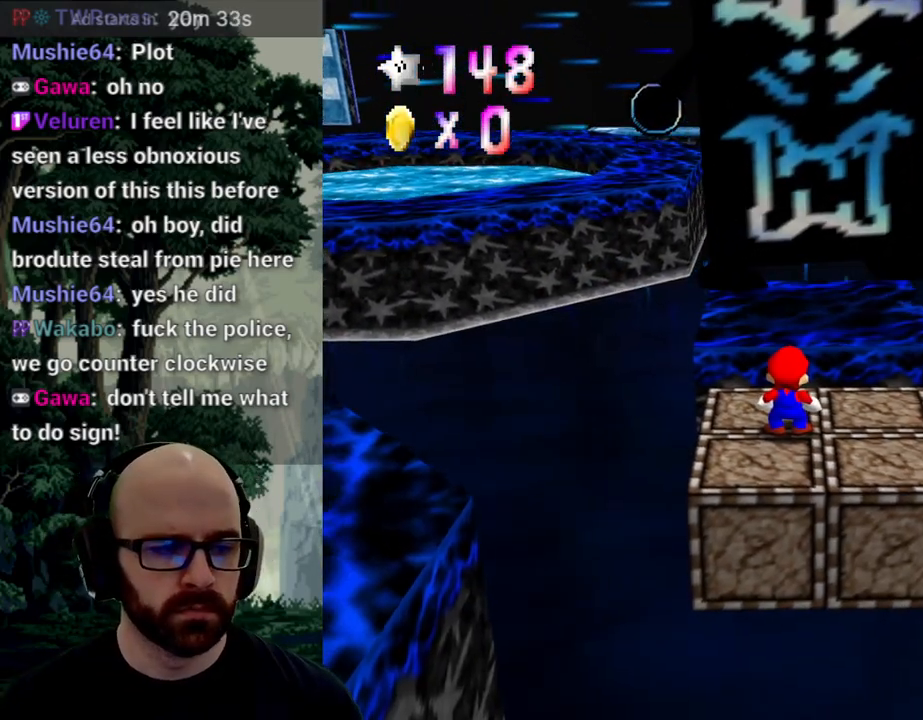
{"buttons": [], "left_stick": "center", "events": []}
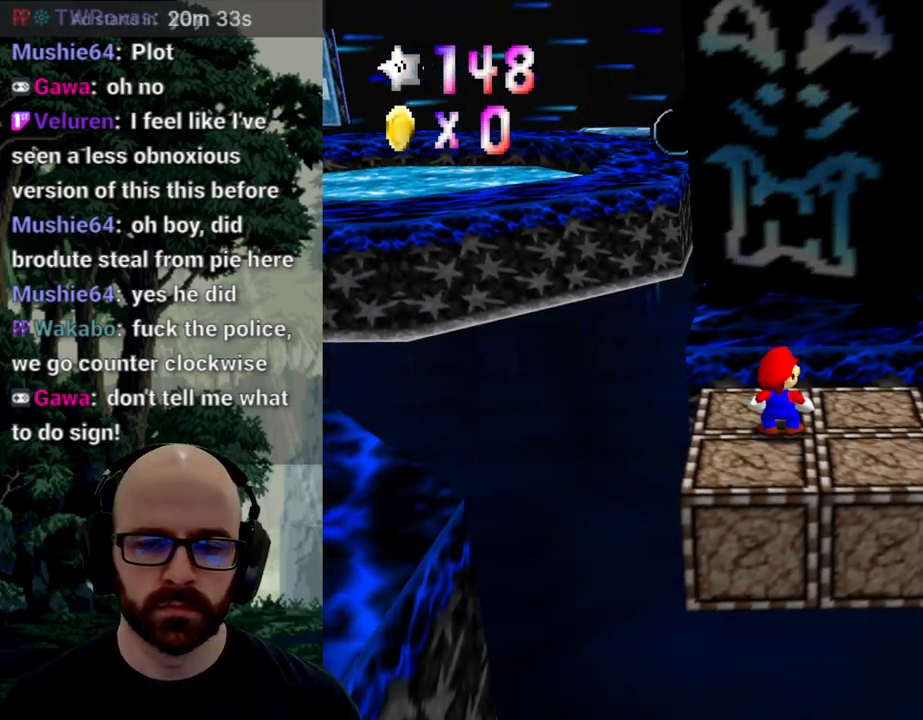
{"buttons": [], "left_stick": "center", "events": [[183, "left_stick", "up"], [383, "left_stick", "center"]]}
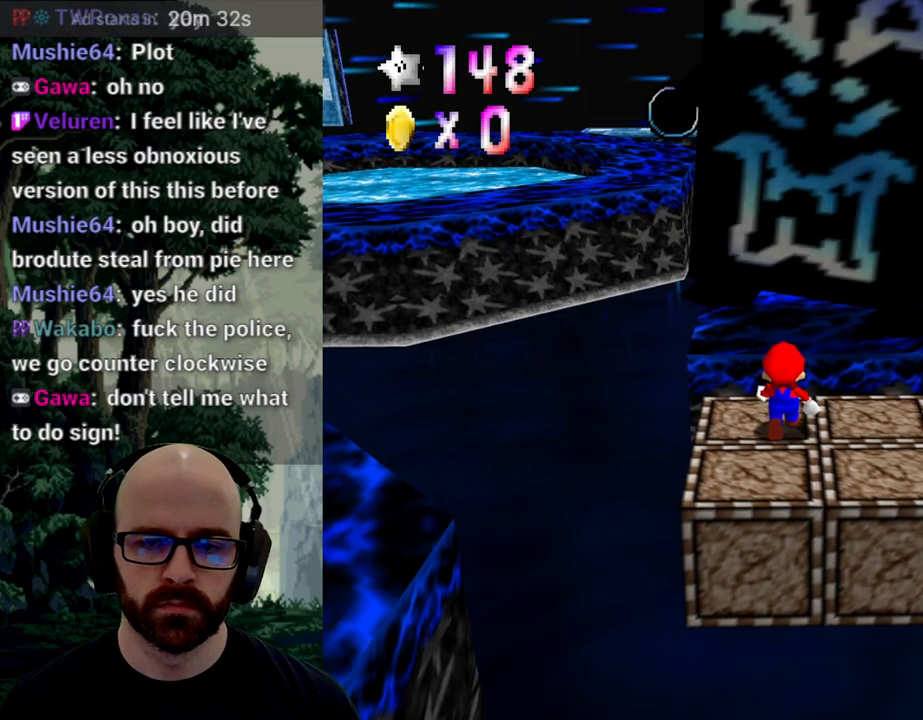
{"buttons": [], "left_stick": "center", "events": []}
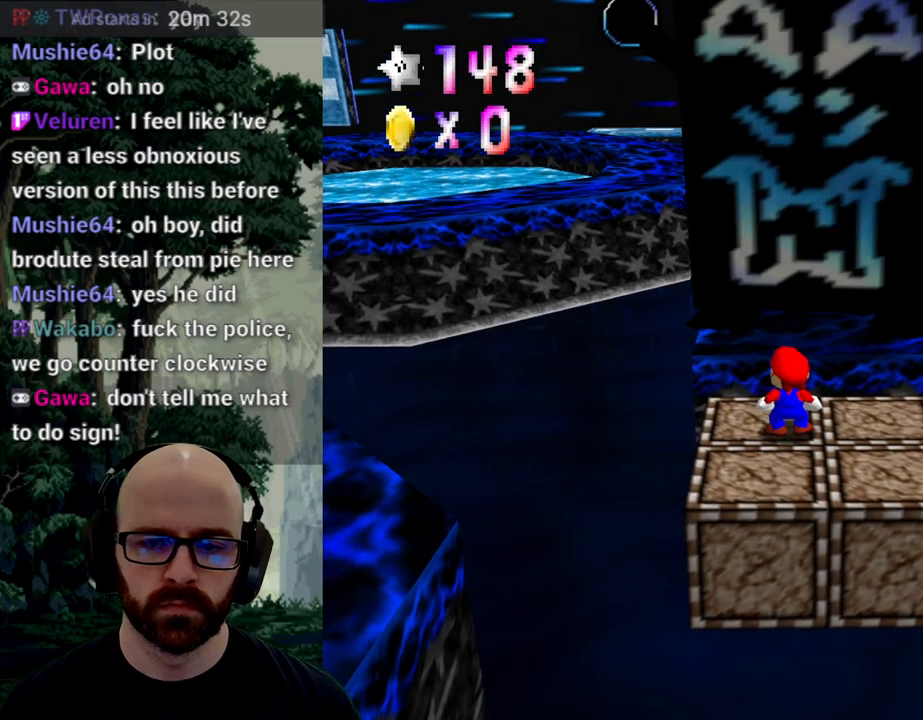
{"buttons": [], "left_stick": "center", "events": []}
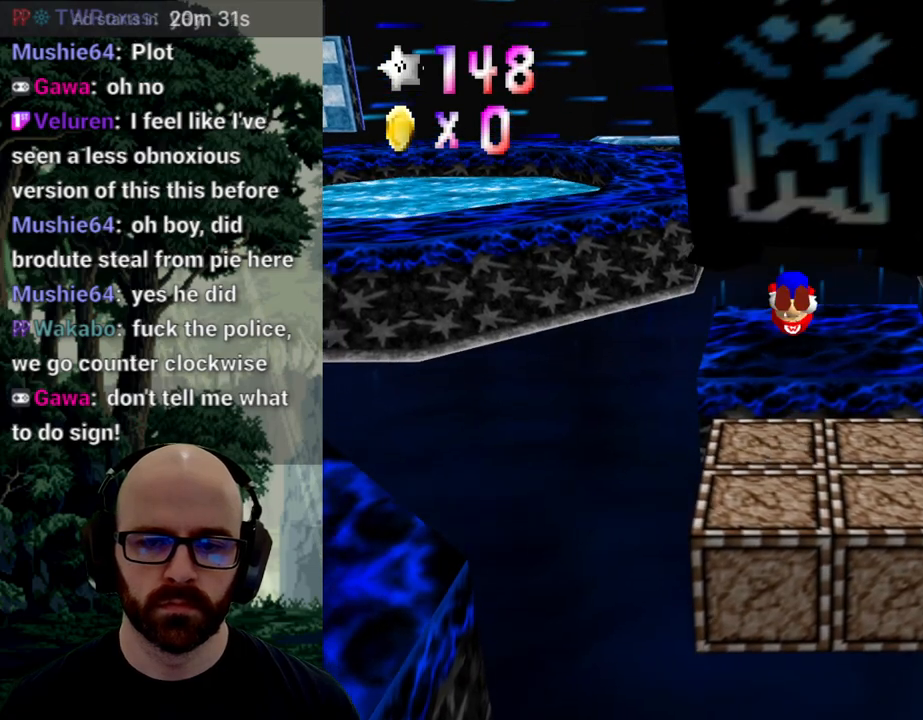
{"buttons": [], "left_stick": "center", "events": []}